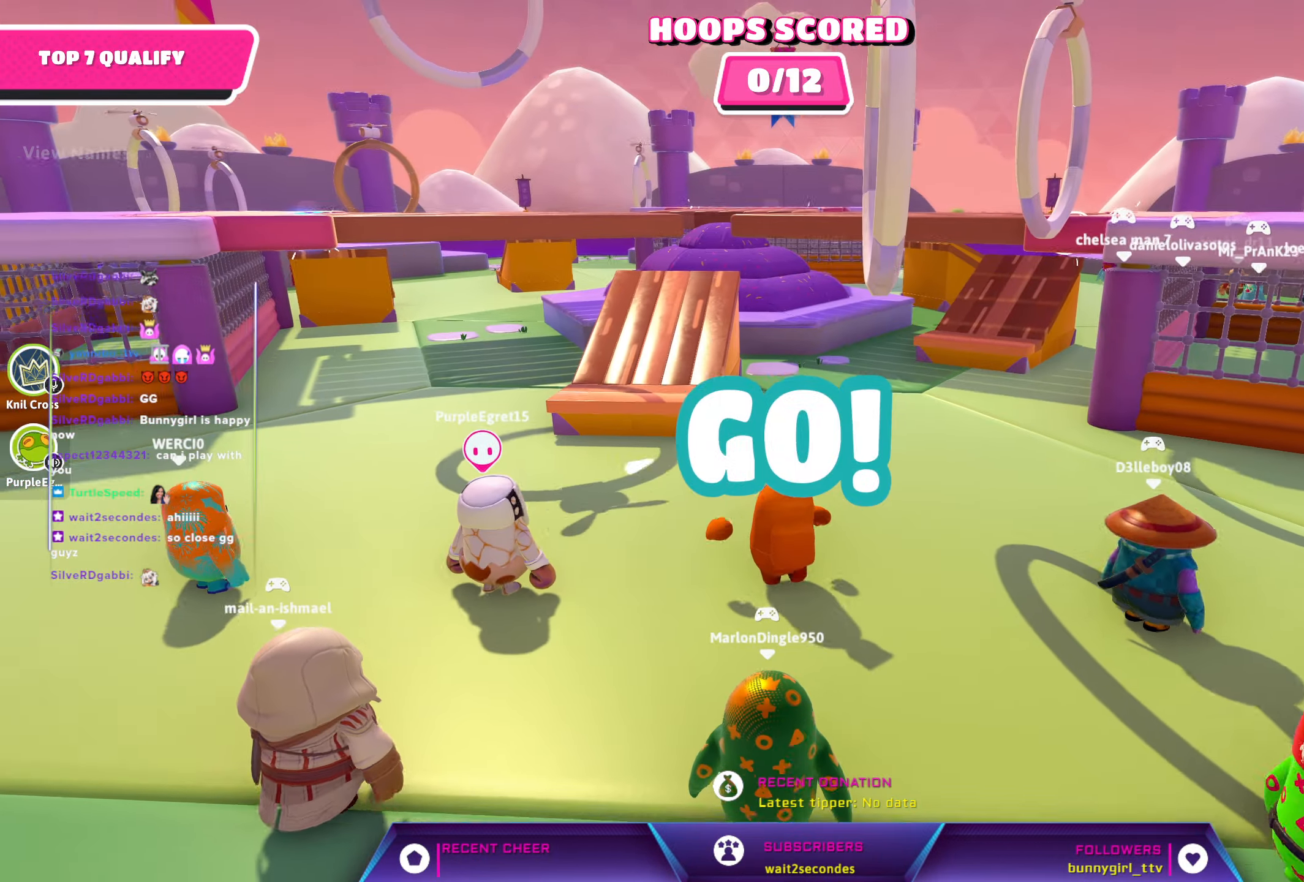
Gameplay with a controller (Xbox layout); each line is a JSON object with the inputs held at the frame after it. "events" lists button and stick changes between this image and that frame as [ms after this image, input, new state], when the widget could be followed in between.
{"buttons": [], "left_stick": "up", "right_stick": "center", "events": [[33, "right_stick", "left"], [166, "left_stick", "up"], [200, "right_stick", "center"]]}
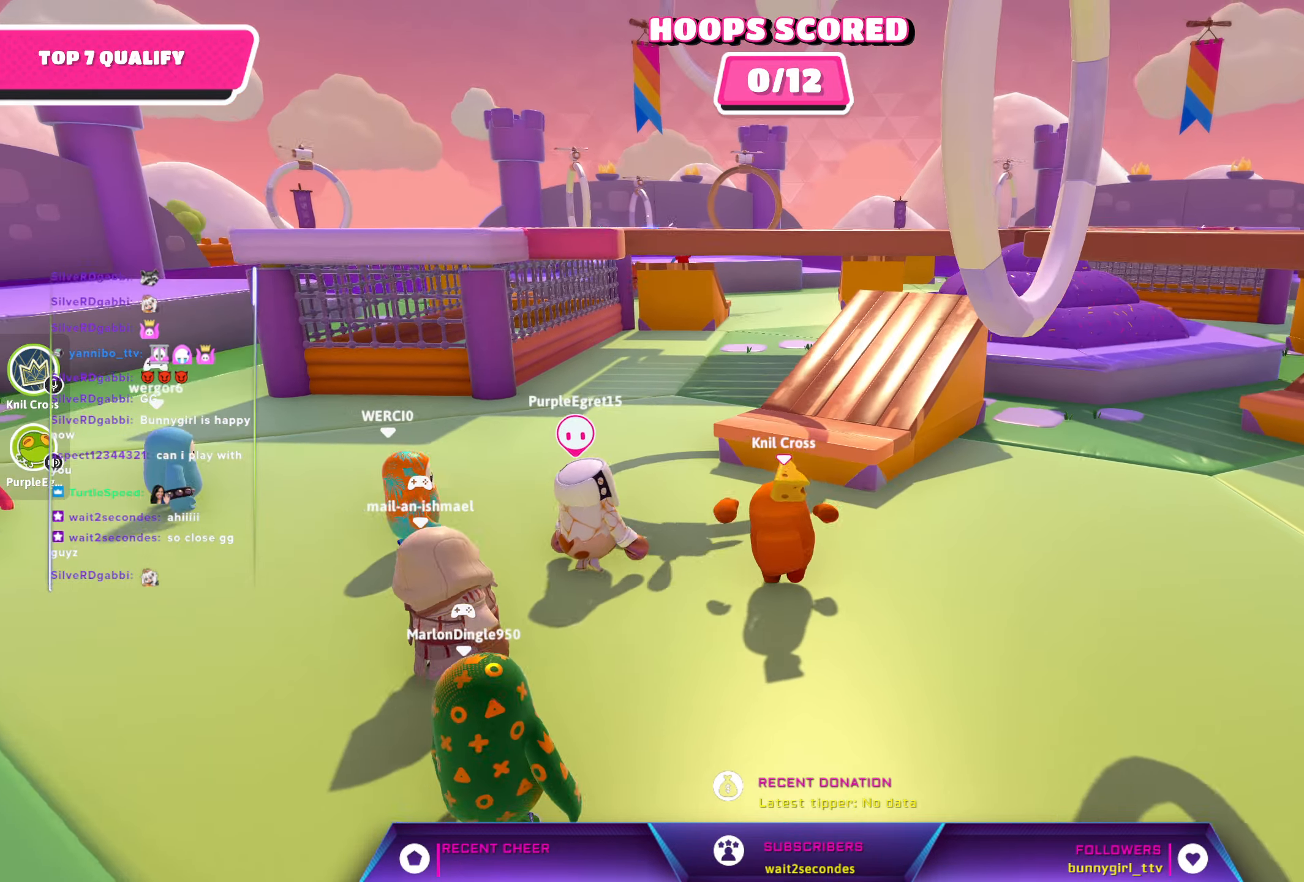
{"buttons": [], "left_stick": "up-right", "right_stick": "center", "events": [[66, "left_stick", "up-right"], [333, "A", "down"], [383, "A", "up"]]}
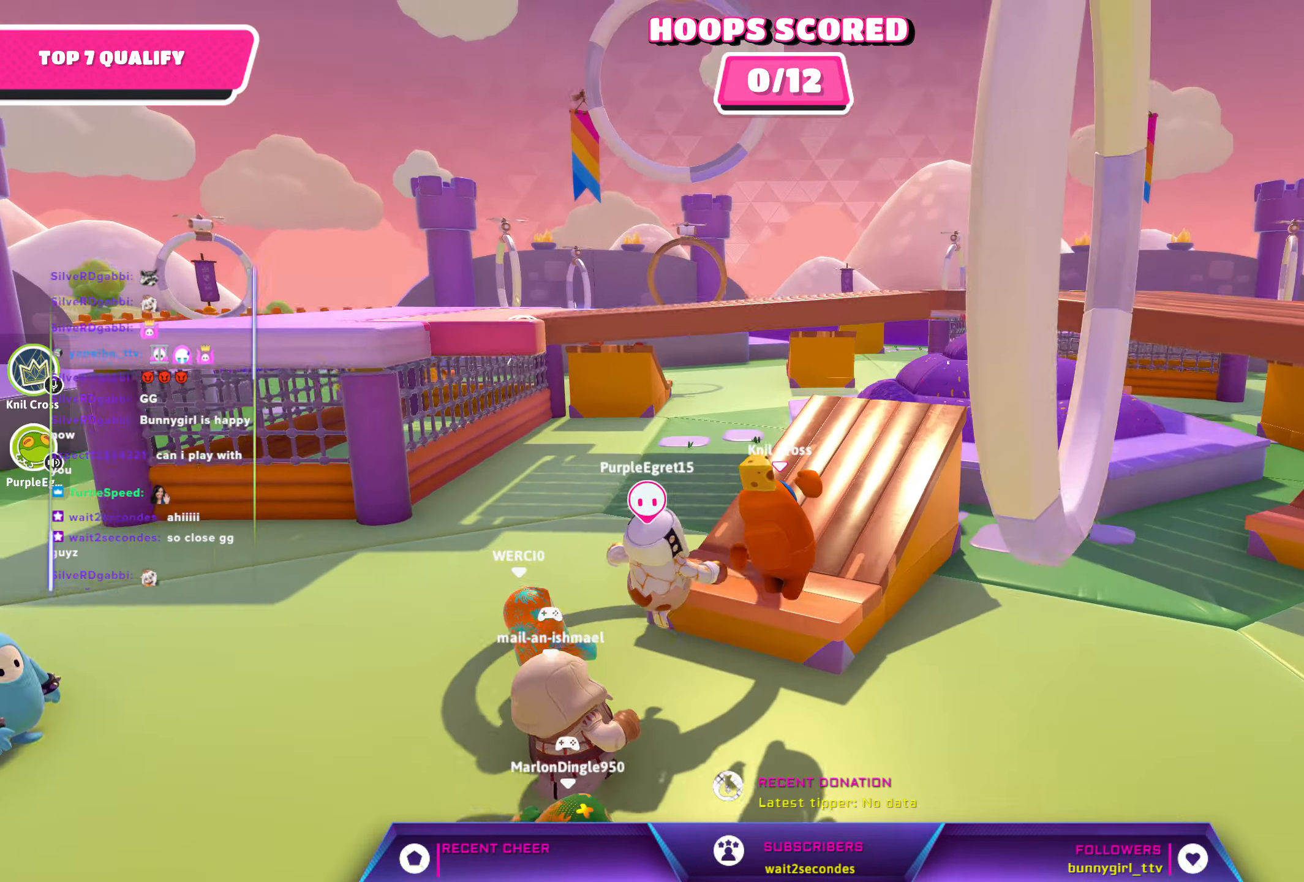
{"buttons": [], "left_stick": "up-right", "right_stick": "center", "events": []}
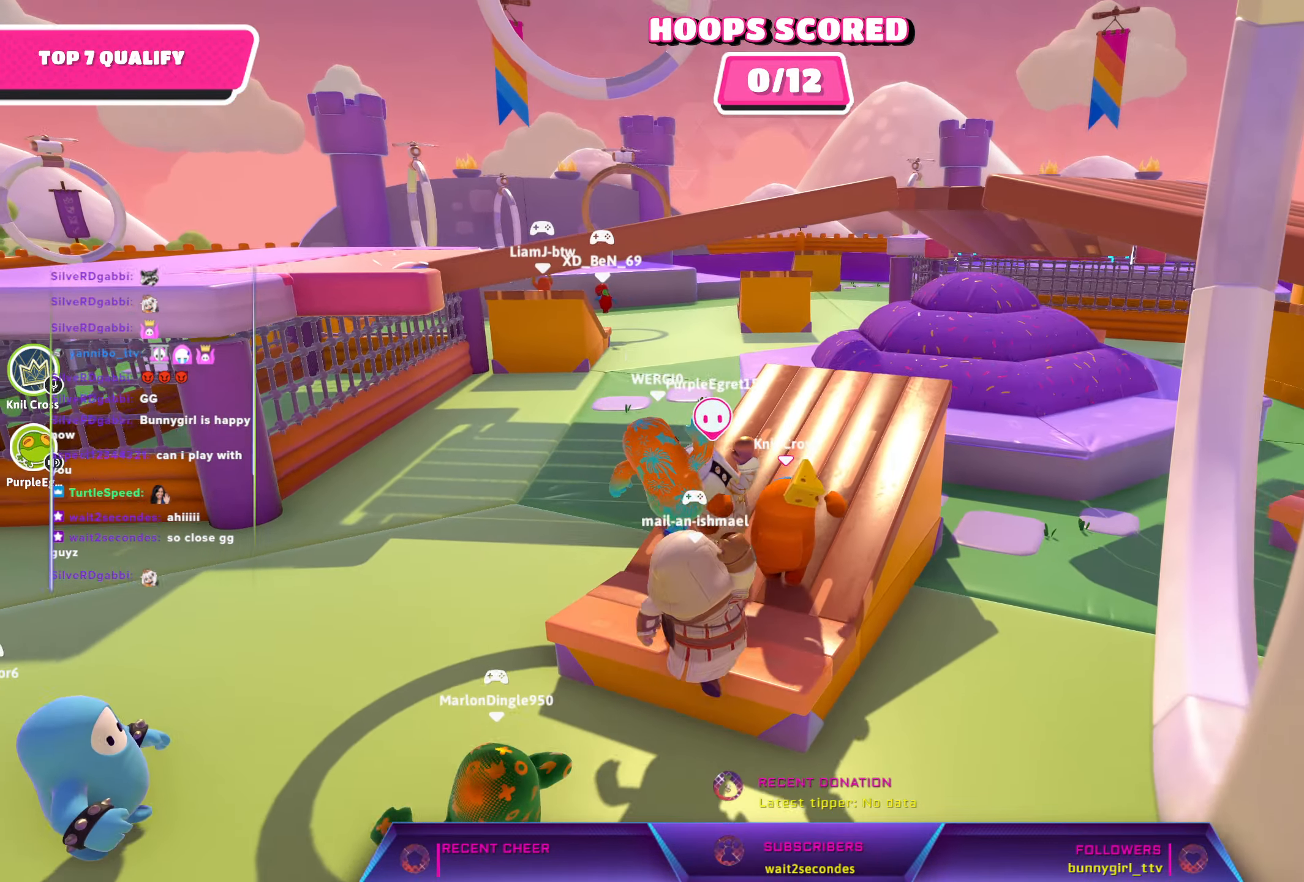
{"buttons": [], "left_stick": "up-left", "right_stick": "down-left", "events": [[300, "left_stick", "up-left"], [316, "right_stick", "down-left"]]}
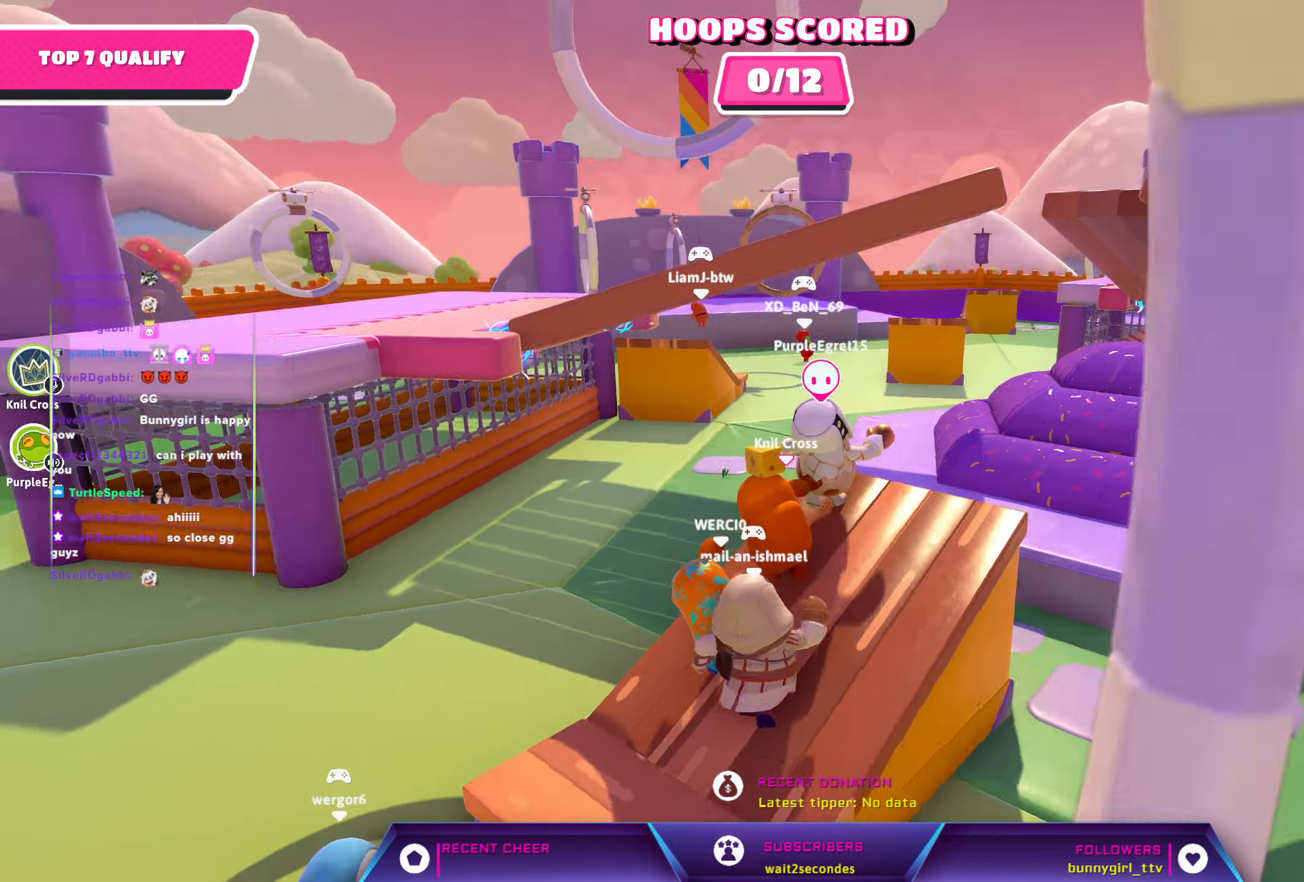
{"buttons": [], "left_stick": "up-left", "right_stick": "center", "events": [[166, "right_stick", "center"]]}
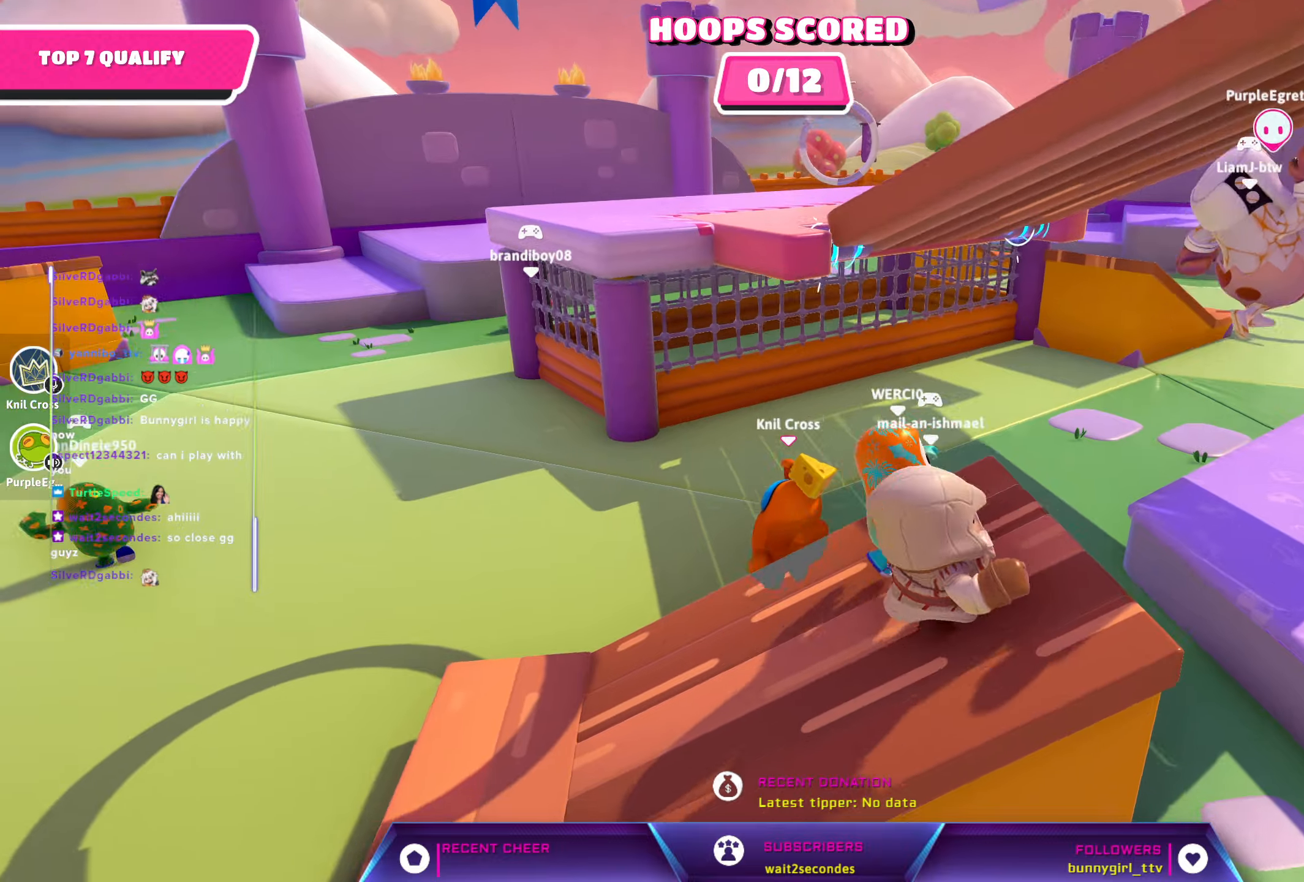
{"buttons": [], "left_stick": "up-left", "right_stick": "up-left", "events": [[467, "right_stick", "up-left"]]}
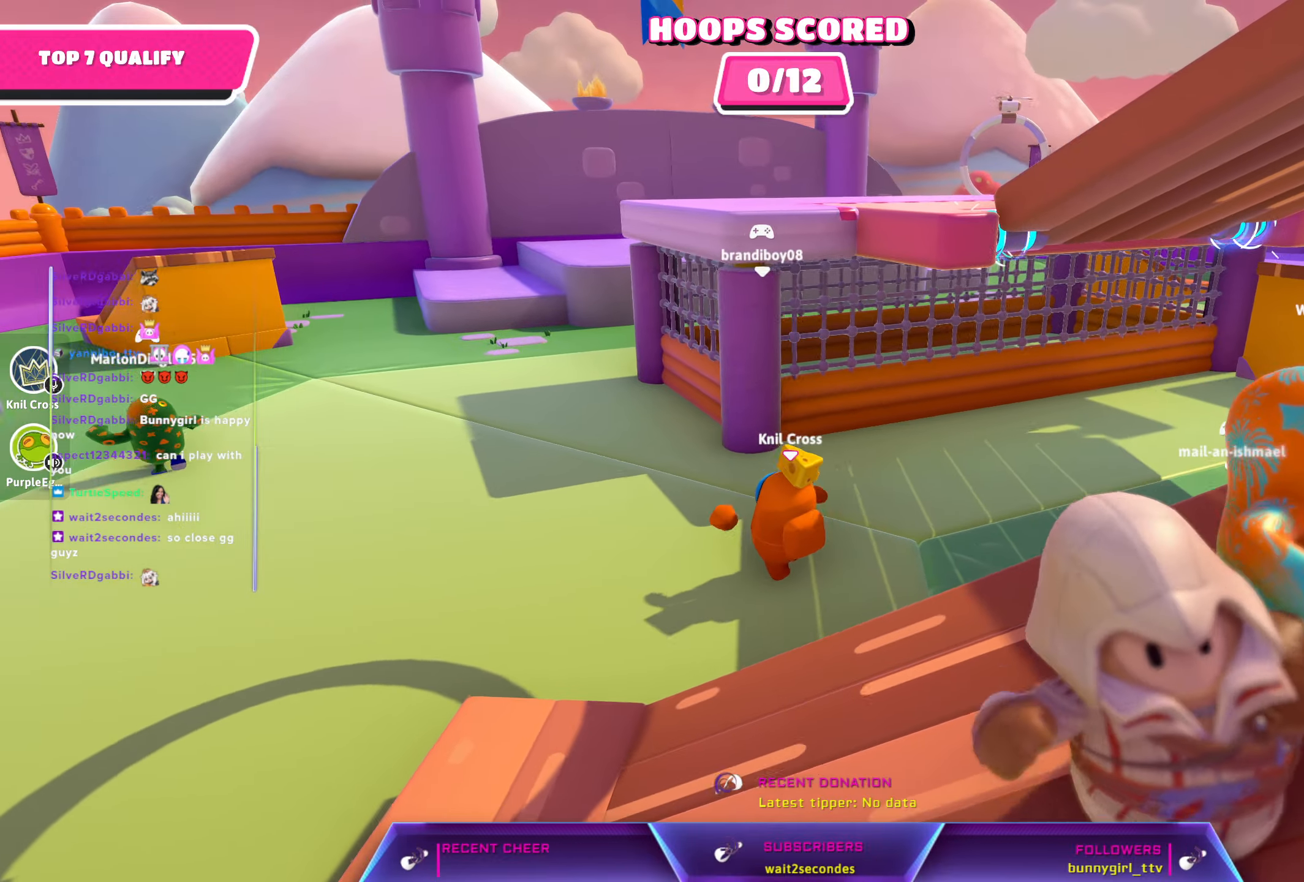
{"buttons": [], "left_stick": "up-left", "right_stick": "center", "events": [[50, "right_stick", "left"], [400, "right_stick", "center"]]}
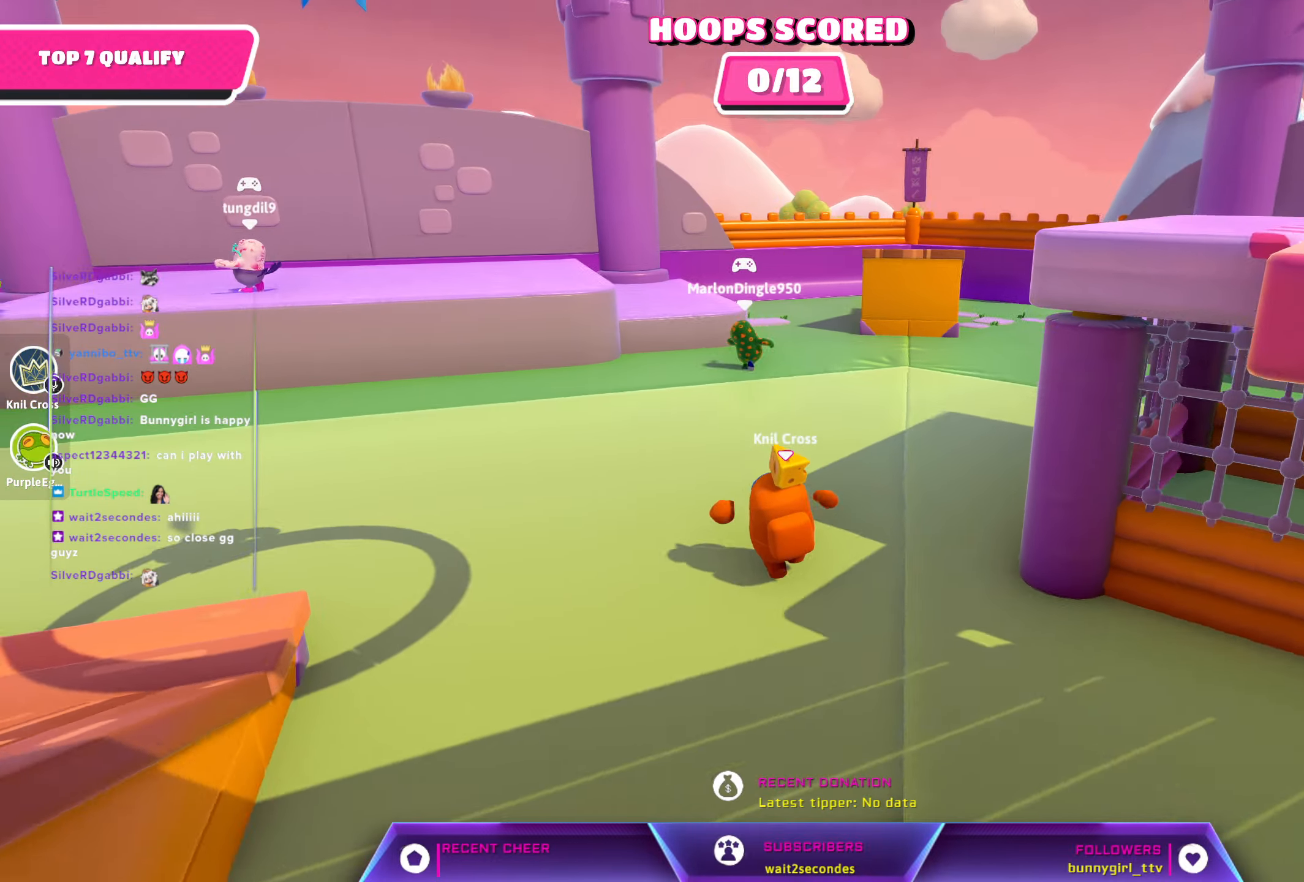
{"buttons": [], "left_stick": "up-left", "right_stick": "left", "events": [[33, "right_stick", "left"], [267, "right_stick", "center"], [383, "right_stick", "left"]]}
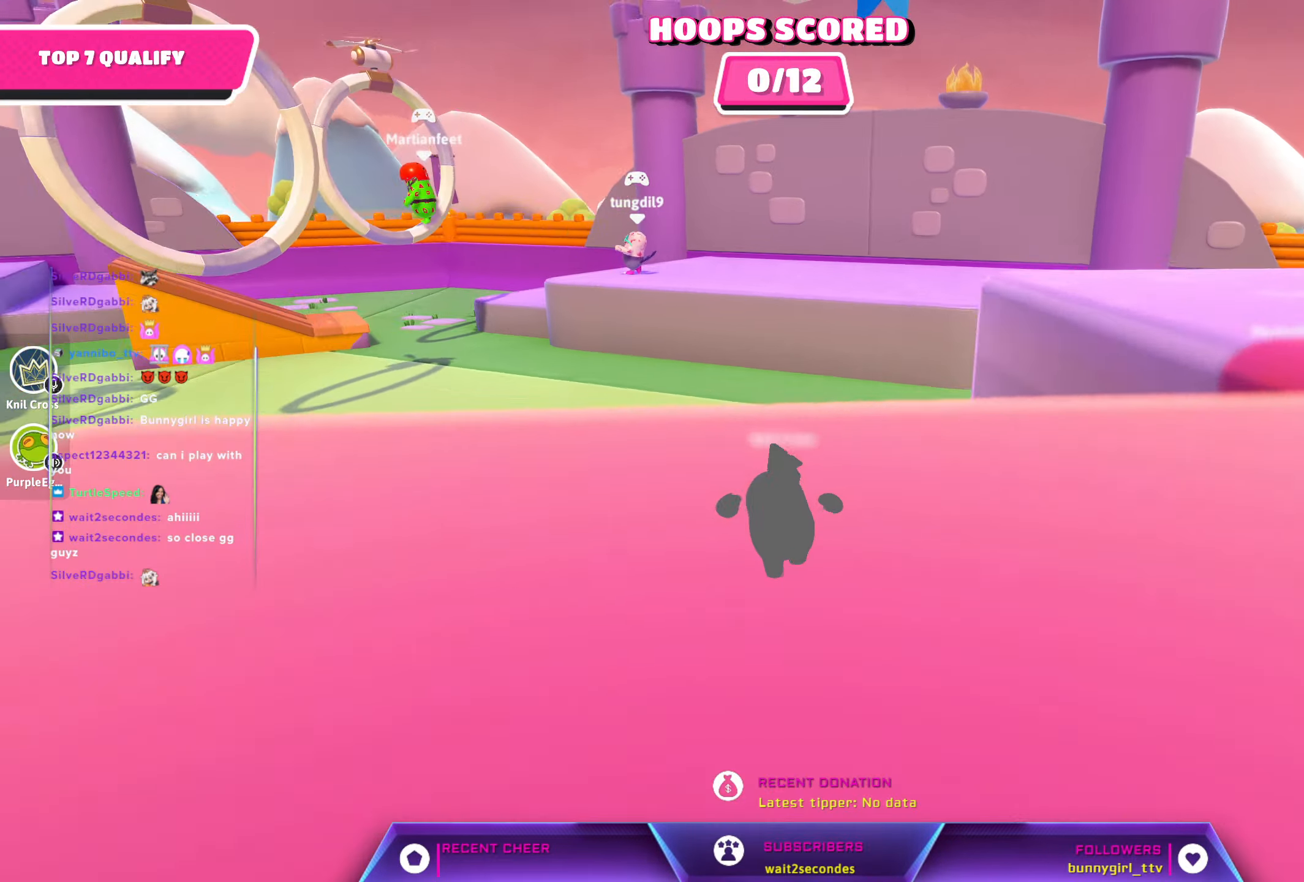
{"buttons": [], "left_stick": "left", "right_stick": "left", "events": [[117, "right_stick", "center"], [350, "right_stick", "left"], [400, "left_stick", "left"]]}
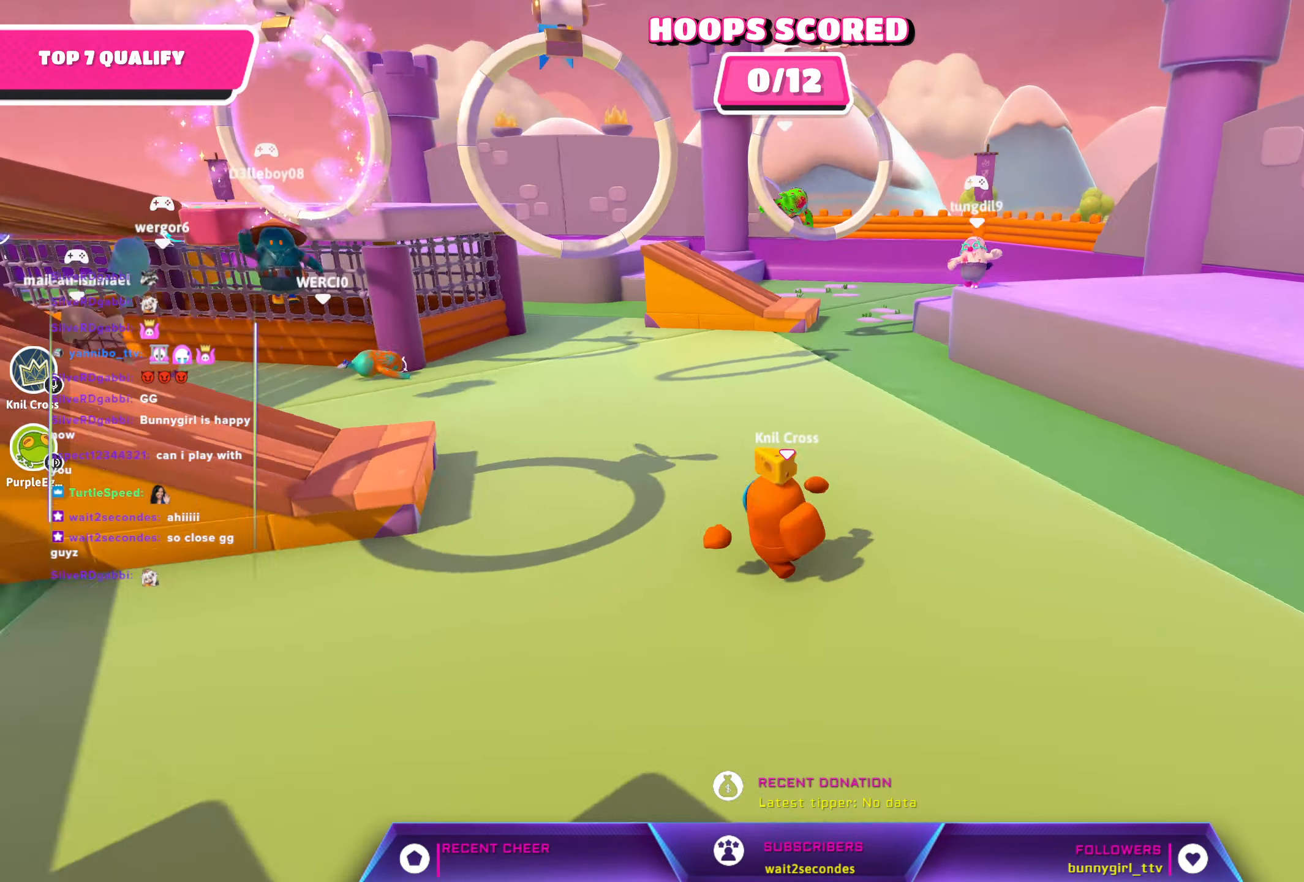
{"buttons": [], "left_stick": "up-left", "right_stick": "center", "events": [[167, "right_stick", "center"], [317, "left_stick", "up-left"]]}
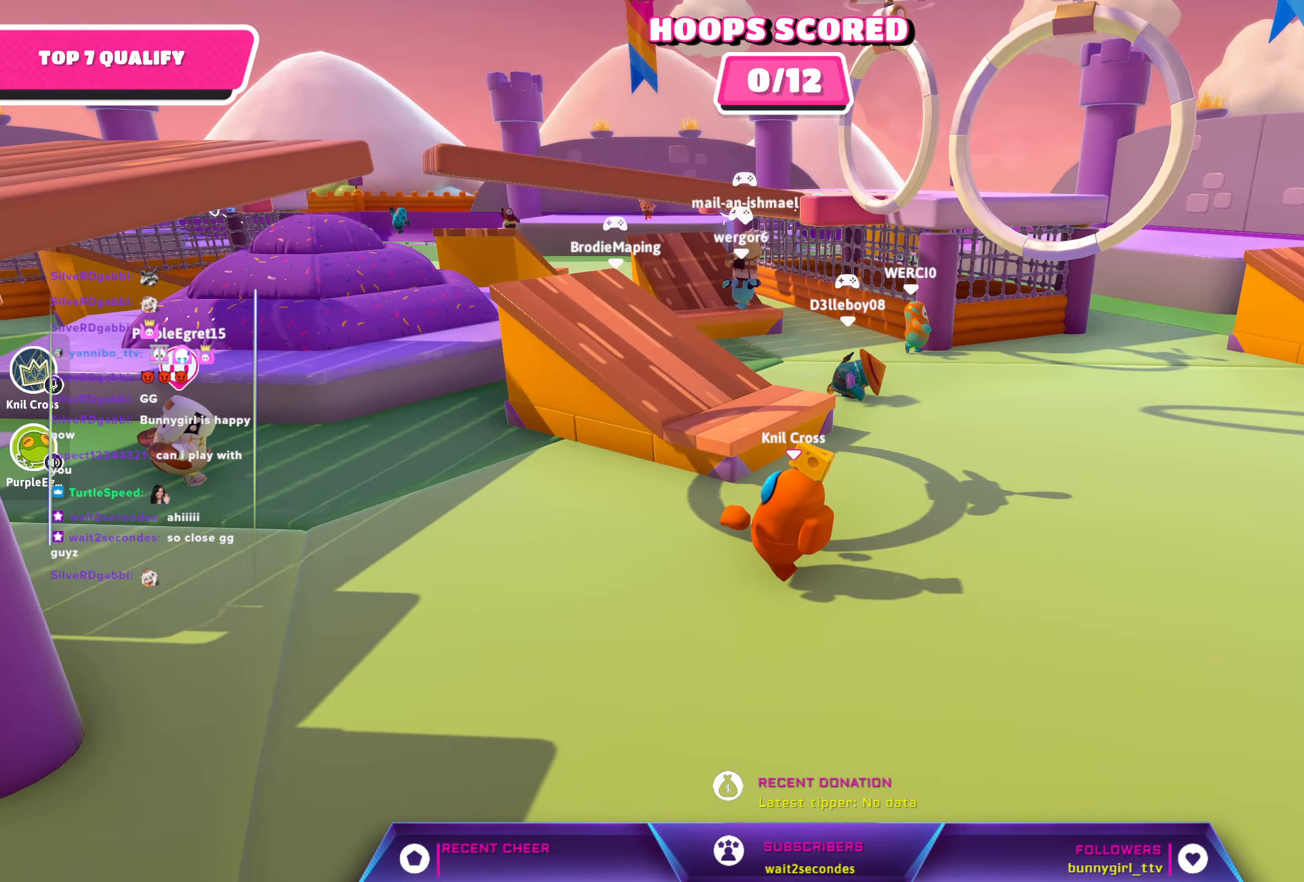
{"buttons": [], "left_stick": "up-left", "right_stick": "center", "events": []}
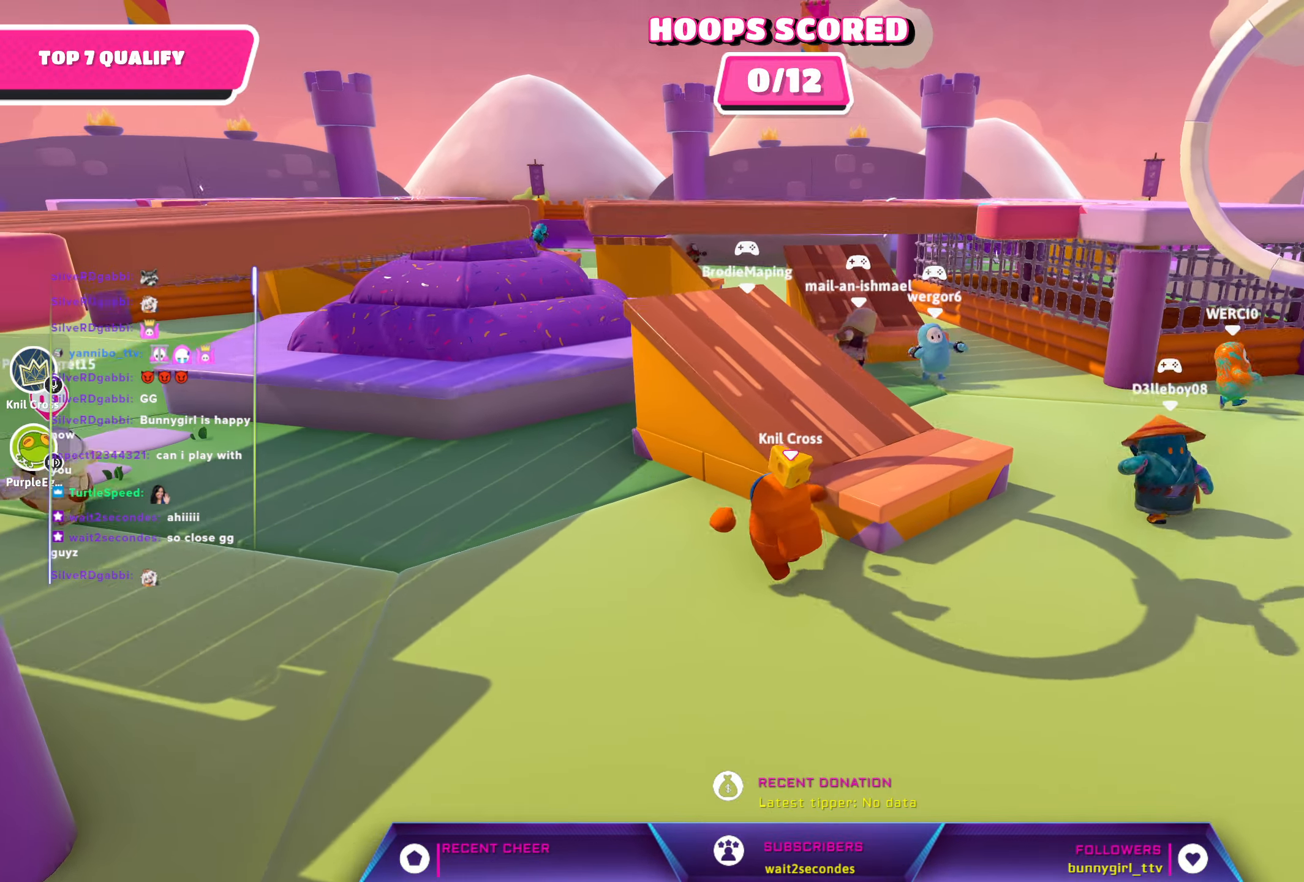
{"buttons": [], "left_stick": "up-left", "right_stick": "center", "events": [[100, "right_stick", "left"], [233, "right_stick", "center"]]}
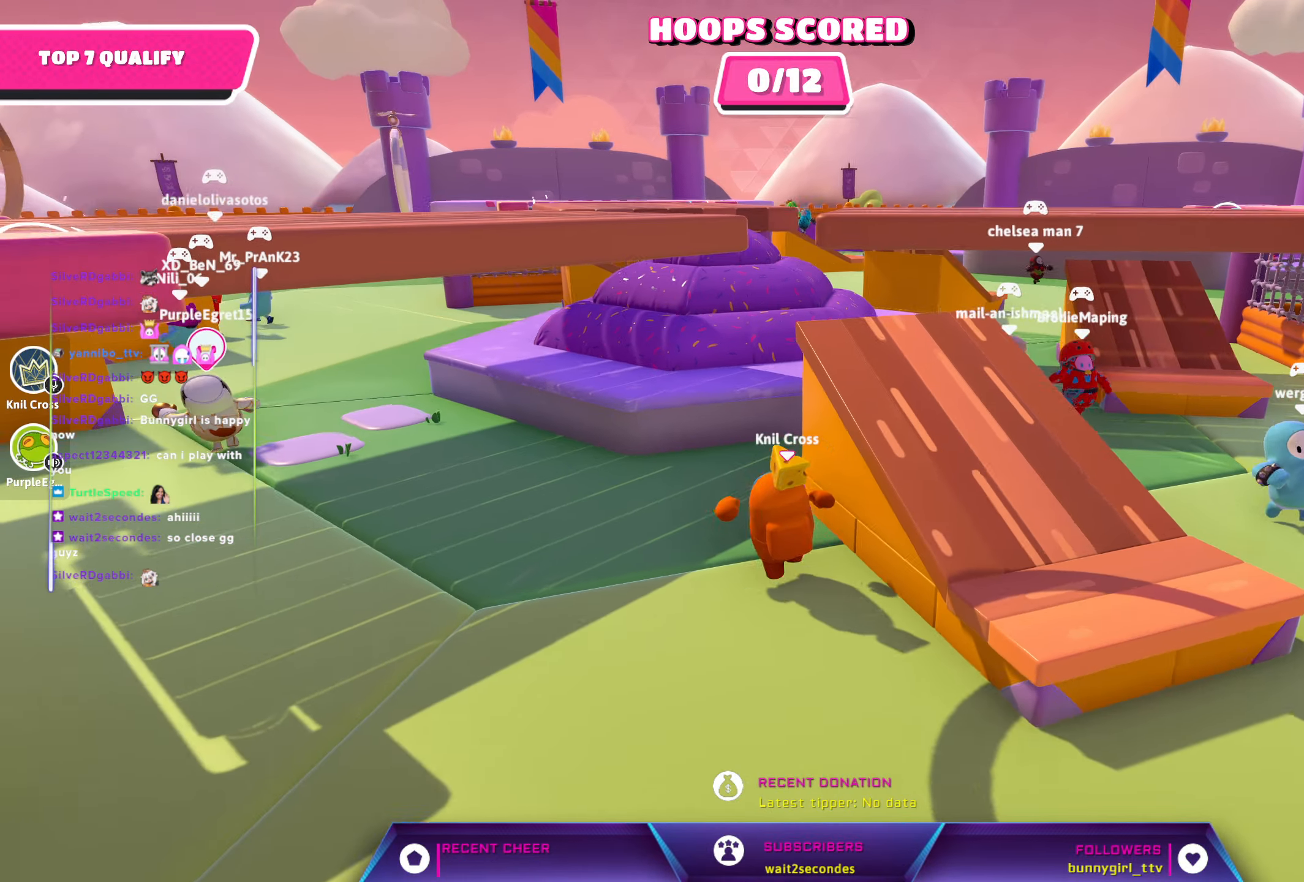
{"buttons": [], "left_stick": "up-right", "right_stick": "right", "events": [[217, "left_stick", "up"], [350, "left_stick", "up-right"], [350, "right_stick", "right"]]}
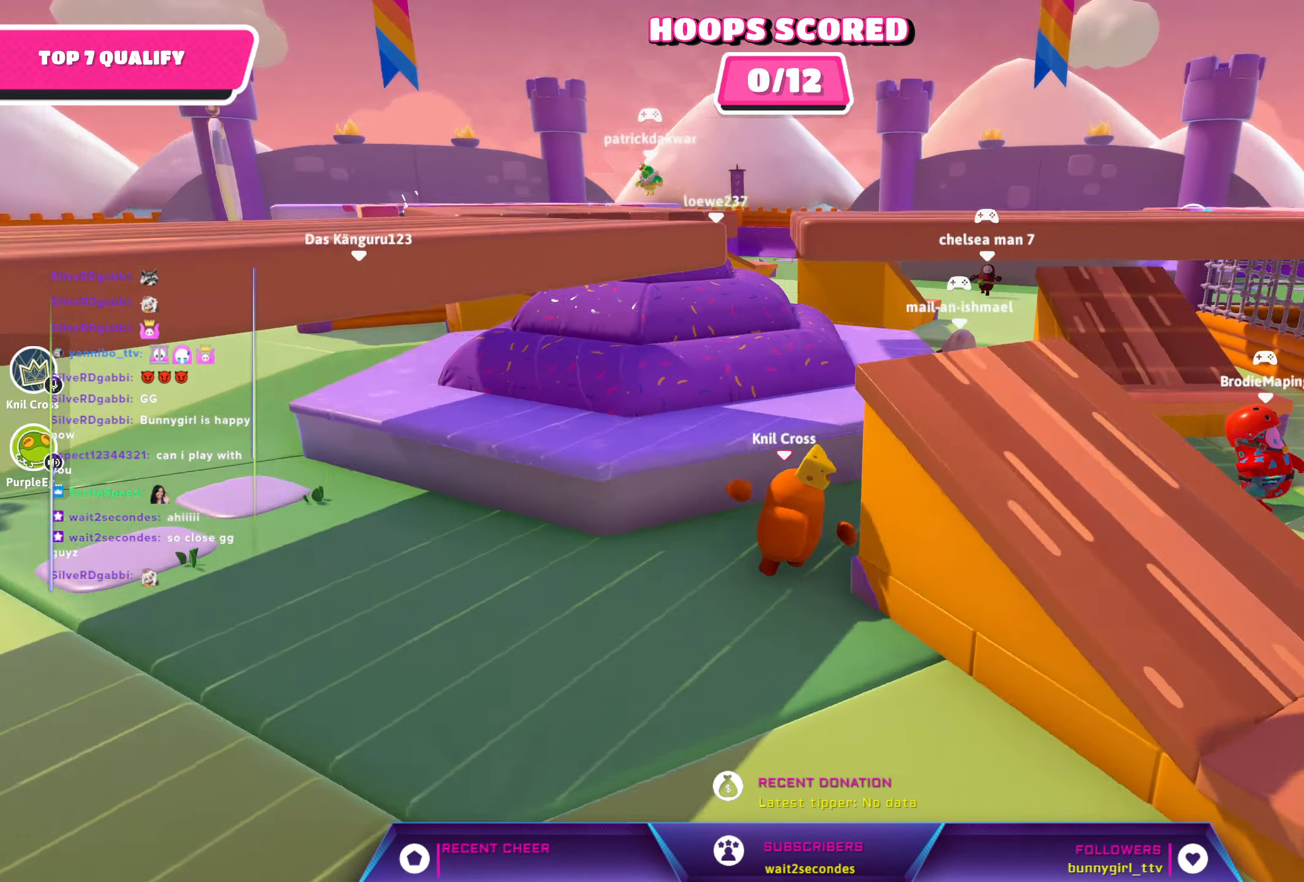
{"buttons": ["R2"], "left_stick": "up-right", "right_stick": "right", "events": [[133, "left_stick", "right"], [367, "left_stick", "up-right"], [417, "R2", "down"]]}
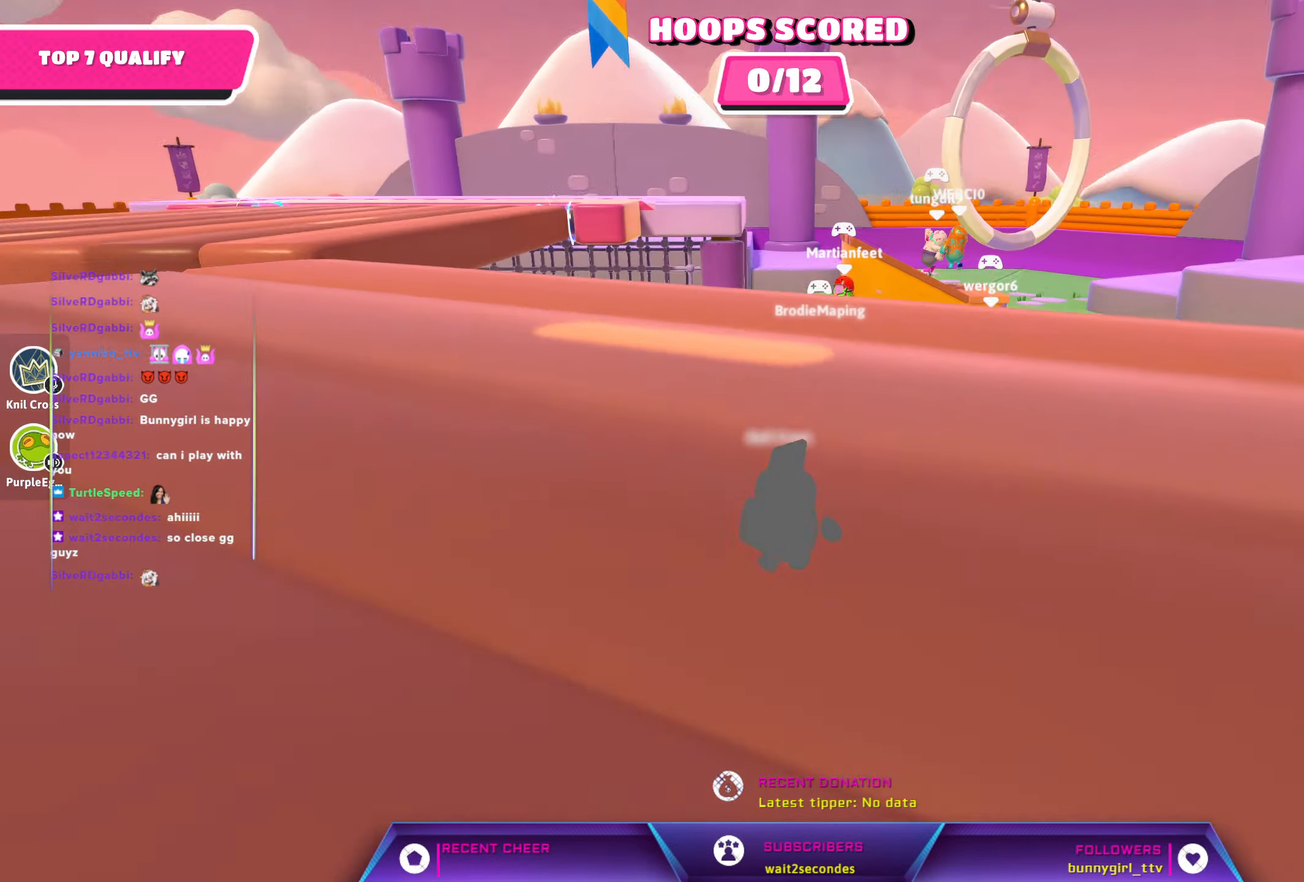
{"buttons": ["R2"], "left_stick": "up-right", "right_stick": "center", "events": [[17, "right_stick", "center"]]}
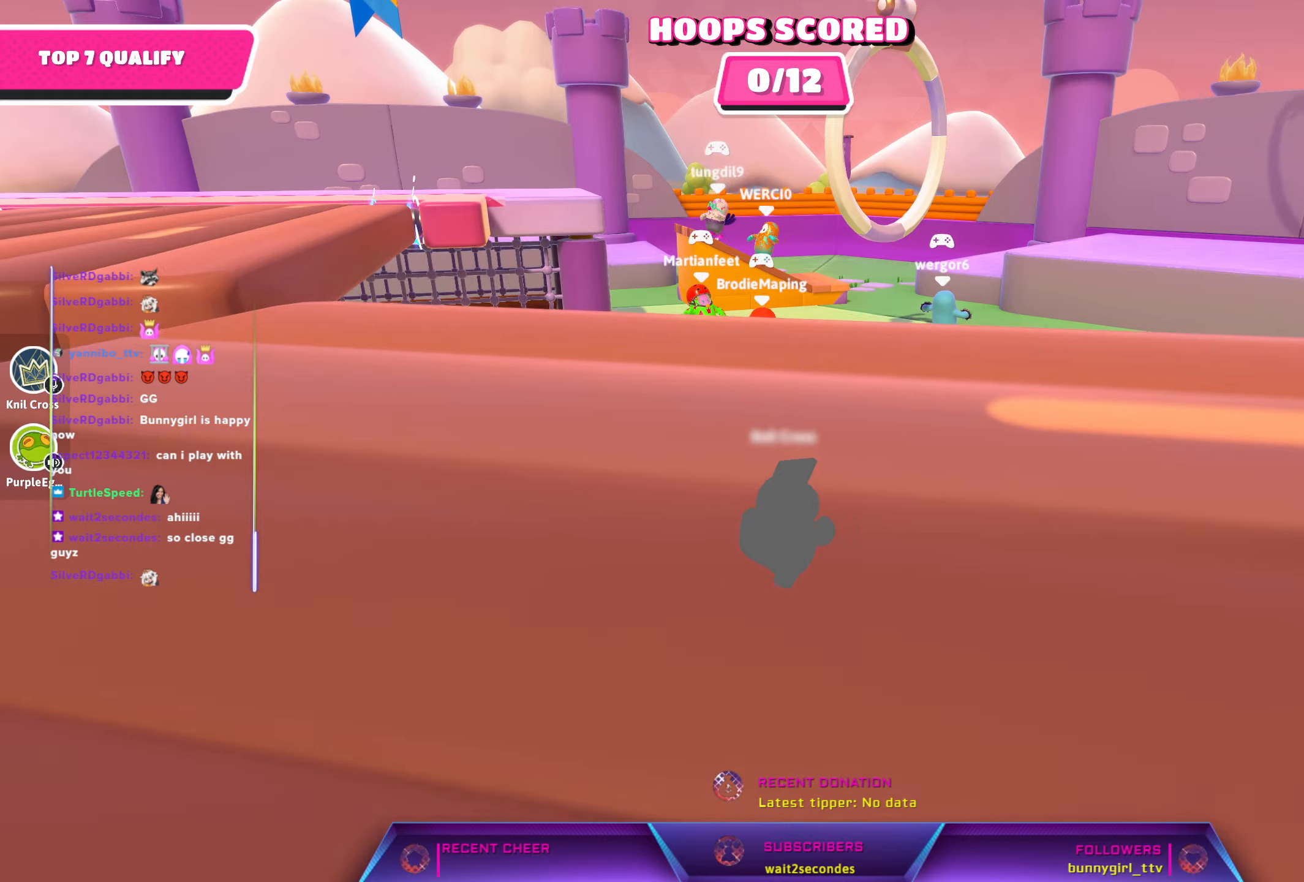
{"buttons": ["R2"], "left_stick": "up-right", "right_stick": "center", "events": [[100, "right_stick", "down-right"], [317, "right_stick", "center"]]}
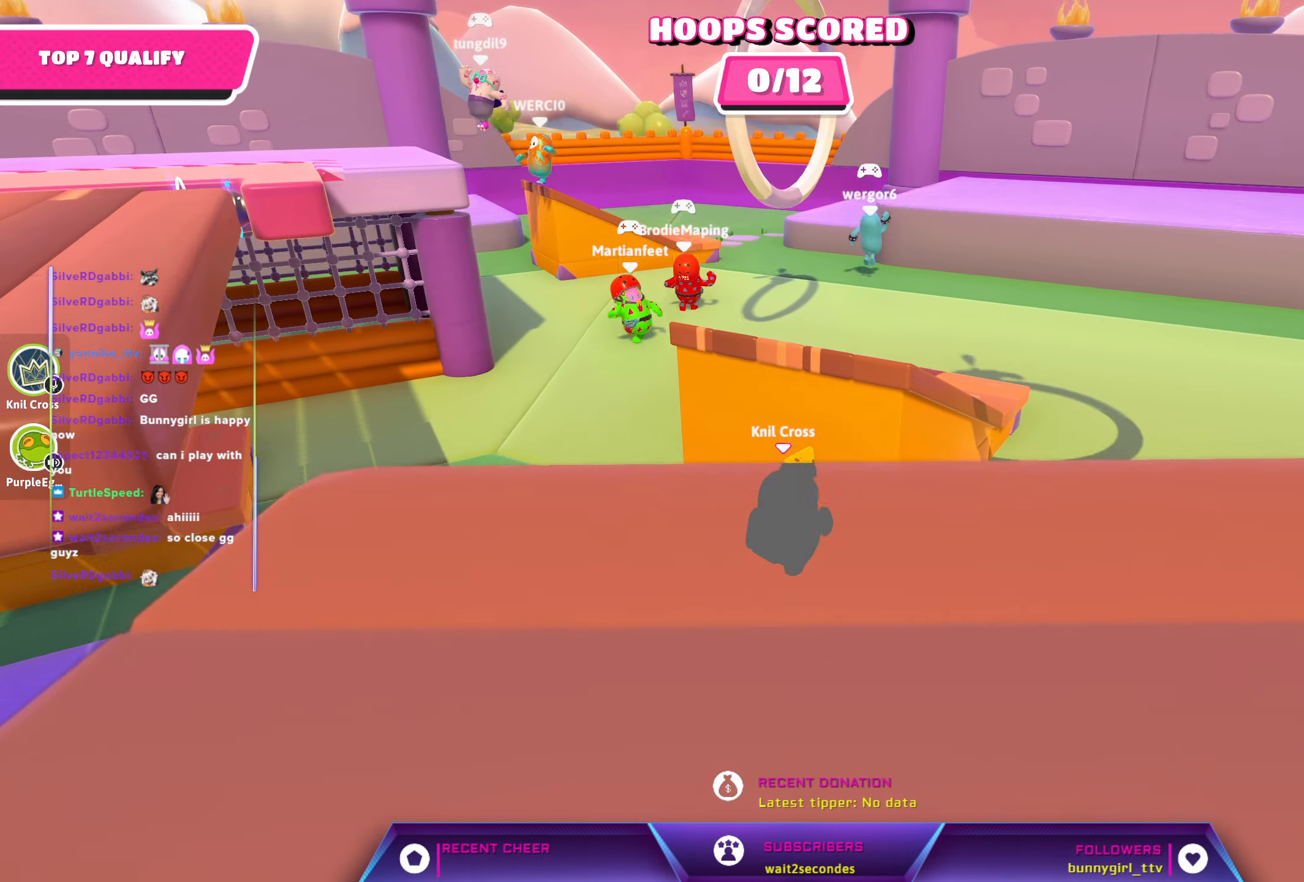
{"buttons": ["R2"], "left_stick": "up-right", "right_stick": "center", "events": []}
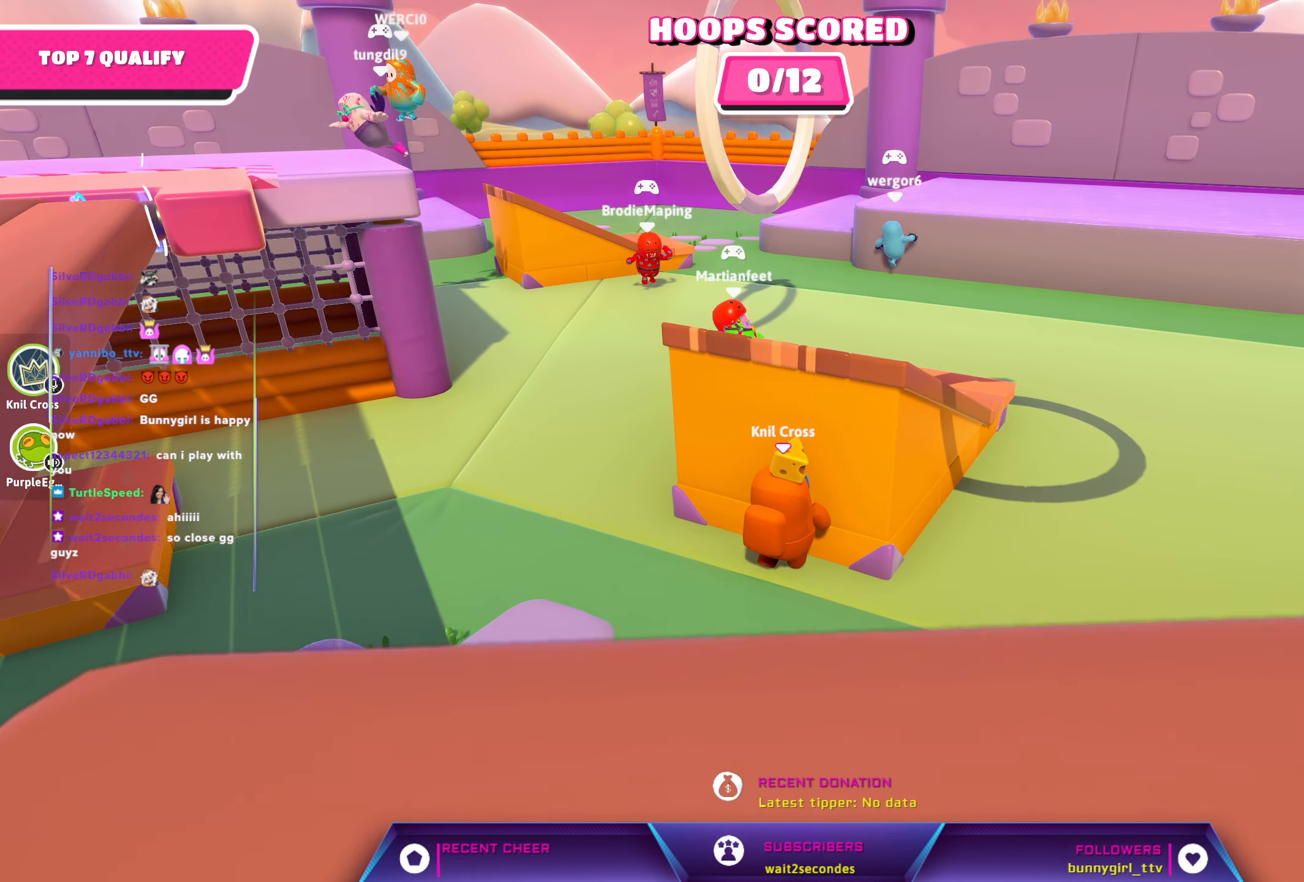
{"buttons": ["R2"], "left_stick": "up-right", "right_stick": "center", "events": []}
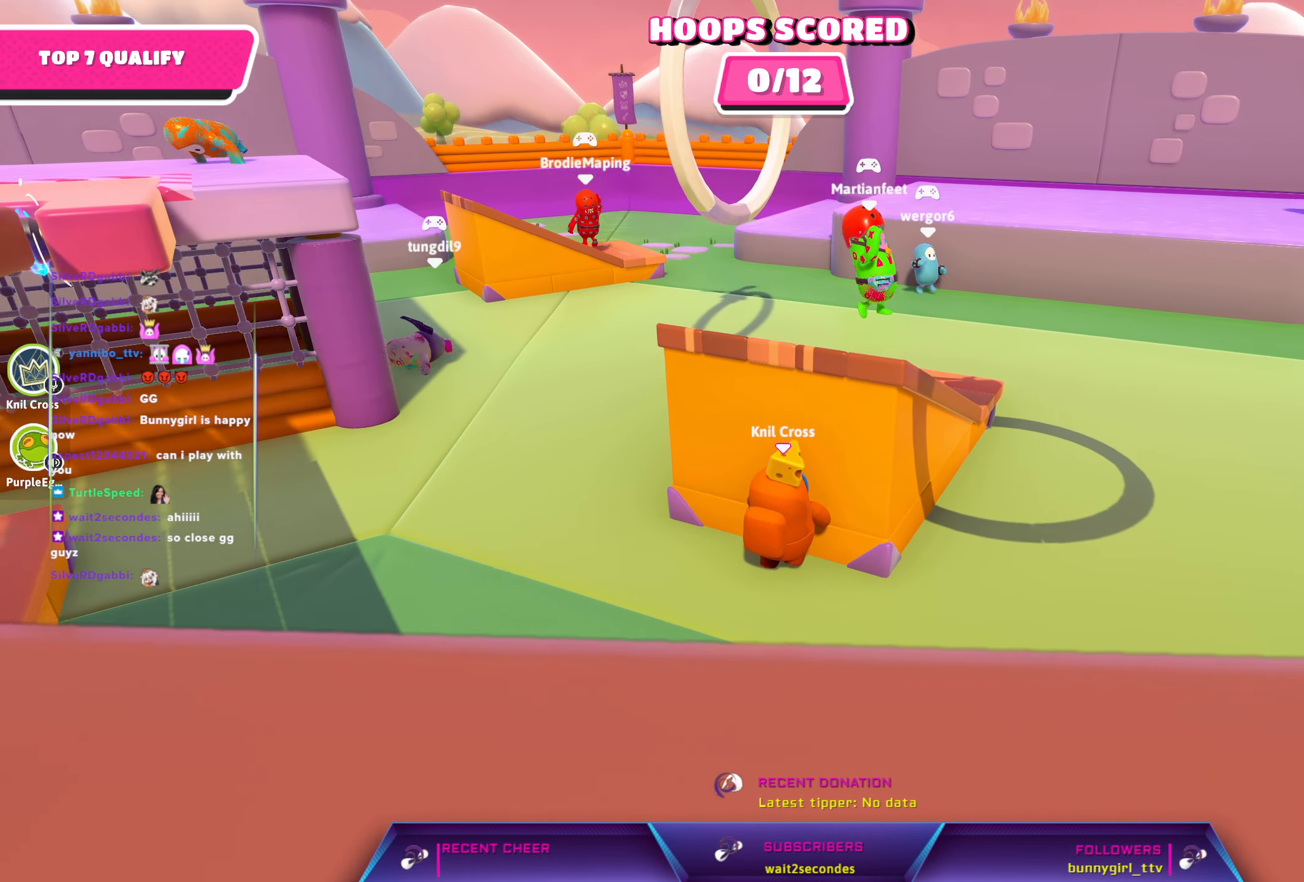
{"buttons": ["R2"], "left_stick": "up-right", "right_stick": "center", "events": []}
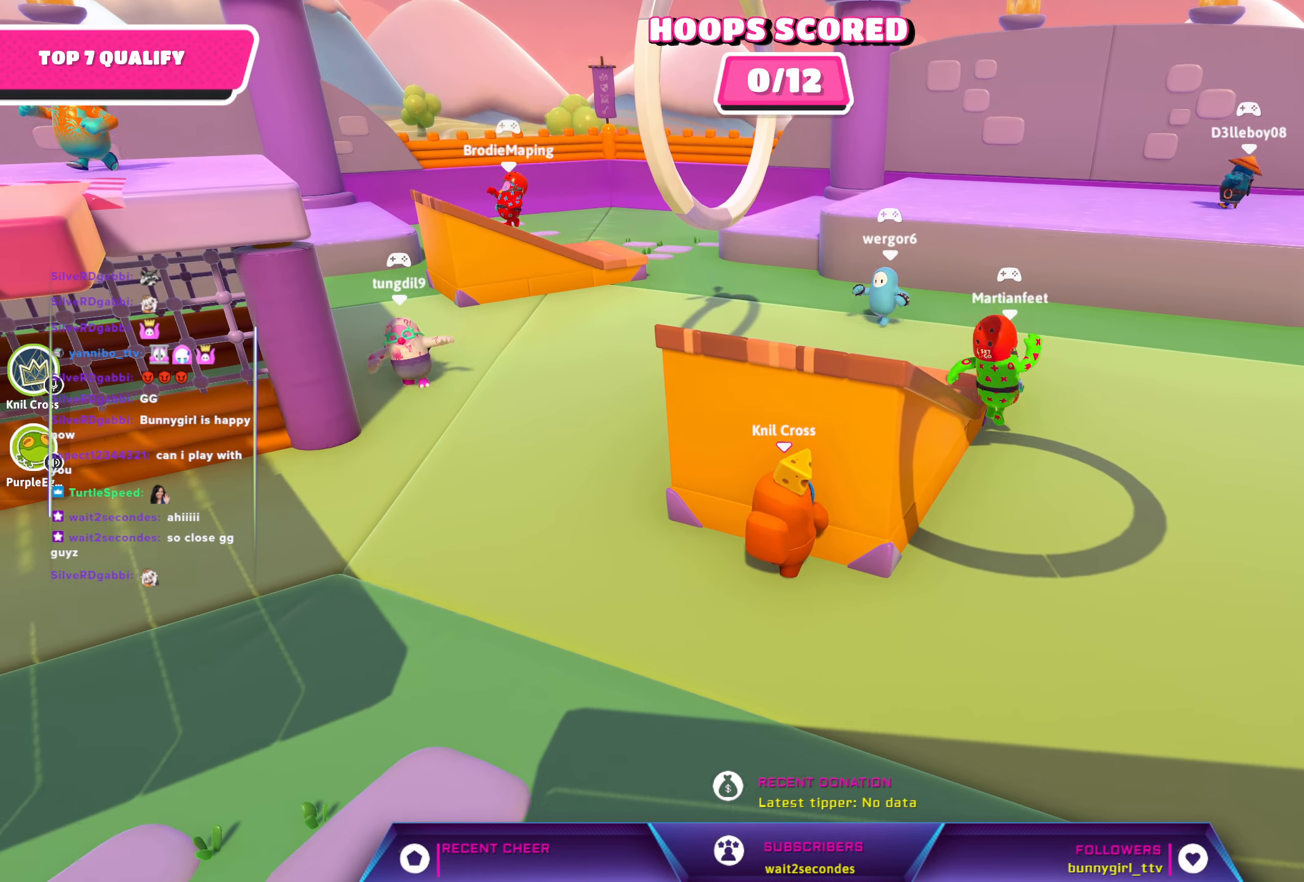
{"buttons": ["A"], "left_stick": "up-right", "right_stick": "center", "events": [[350, "R2", "up"], [484, "A", "down"]]}
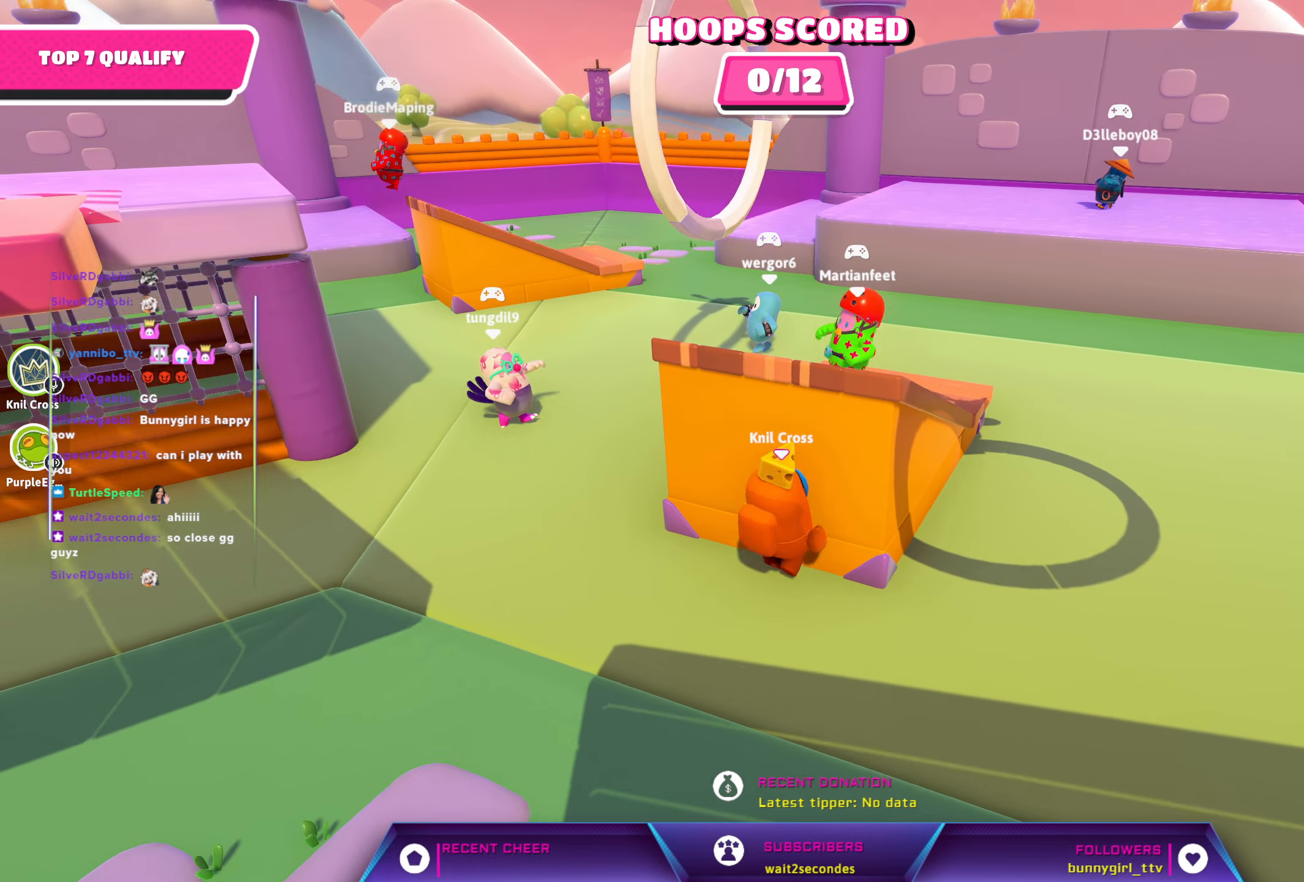
{"buttons": ["A", "R2"], "left_stick": "up", "right_stick": "center", "events": [[50, "left_stick", "up"], [234, "A", "up"], [234, "R2", "down"], [467, "A", "down"]]}
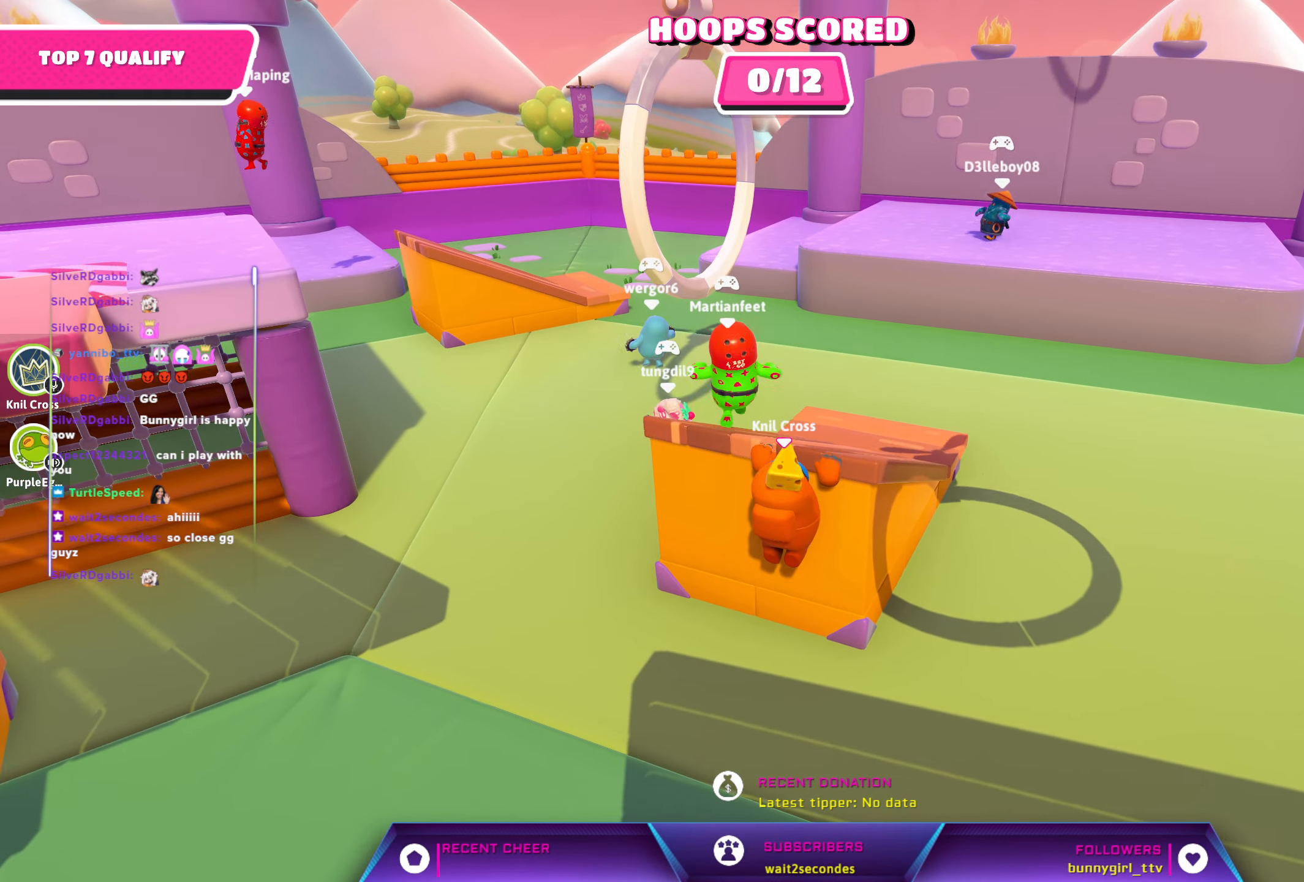
{"buttons": ["R2"], "left_stick": "up", "right_stick": "center", "events": [[117, "A", "up"], [234, "A", "down"], [317, "A", "up"], [434, "A", "down"], [500, "A", "up"]]}
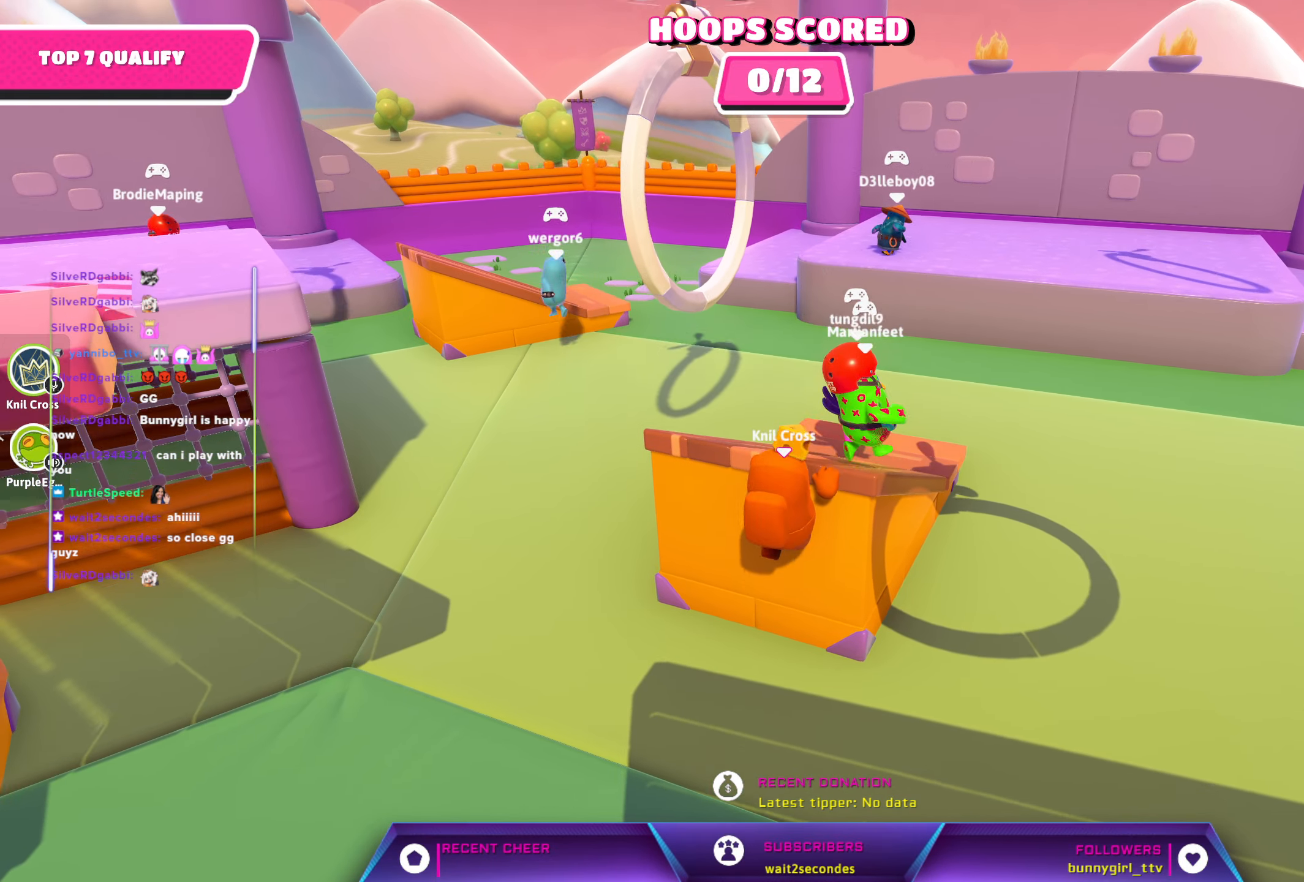
{"buttons": [], "left_stick": "center", "right_stick": "left", "events": [[334, "R2", "up"], [334, "right_stick", "left"], [400, "left_stick", "center"]]}
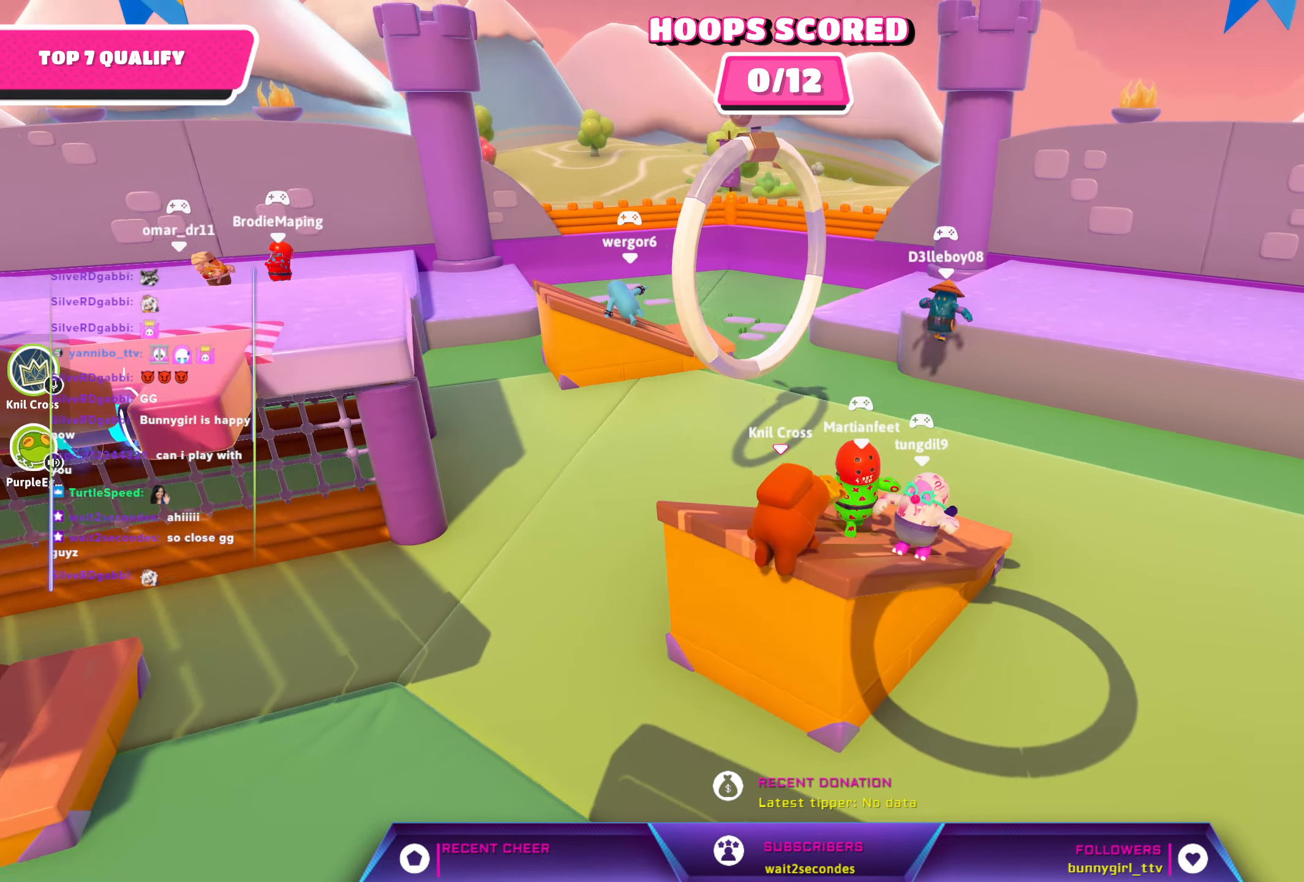
{"buttons": [], "left_stick": "up-right", "right_stick": "center", "events": [[50, "right_stick", "center"], [117, "left_stick", "up"], [484, "left_stick", "up-right"]]}
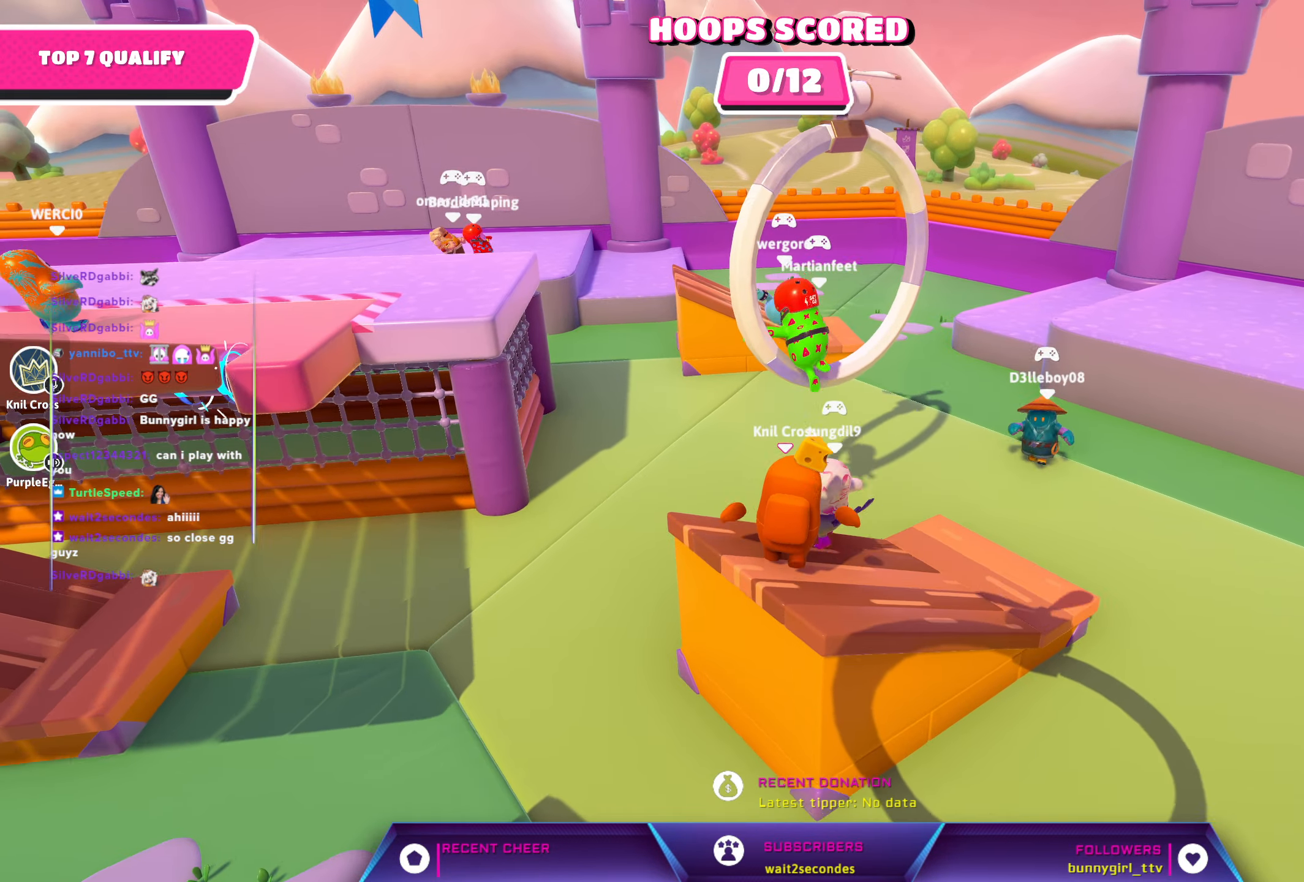
{"buttons": ["X"], "left_stick": "up", "right_stick": "up", "events": [[34, "A", "down"], [117, "left_stick", "up"], [217, "A", "up"], [317, "X", "down"], [417, "right_stick", "up"]]}
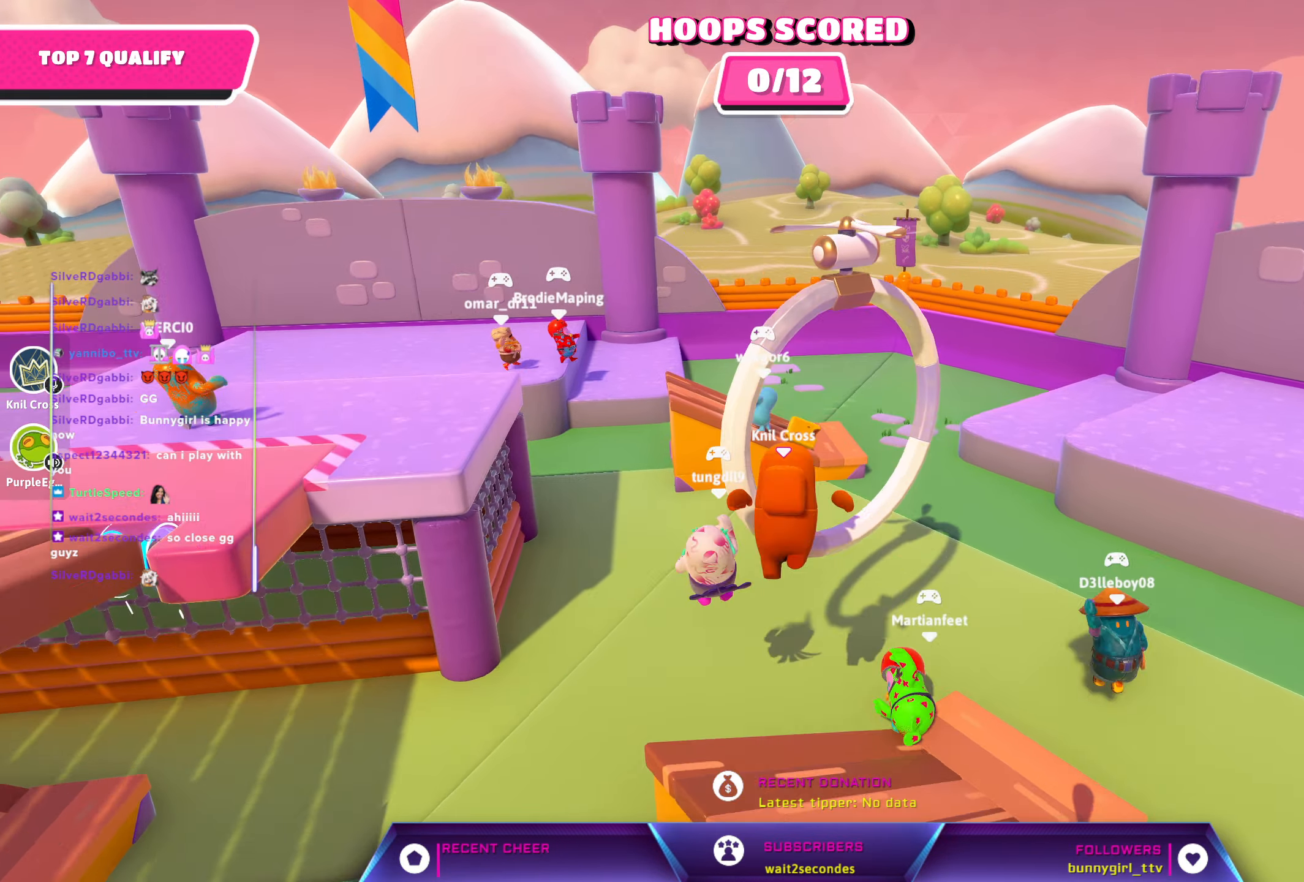
{"buttons": [], "left_stick": "up-left", "right_stick": "up", "events": [[66, "X", "up"], [83, "left_stick", "up-left"]]}
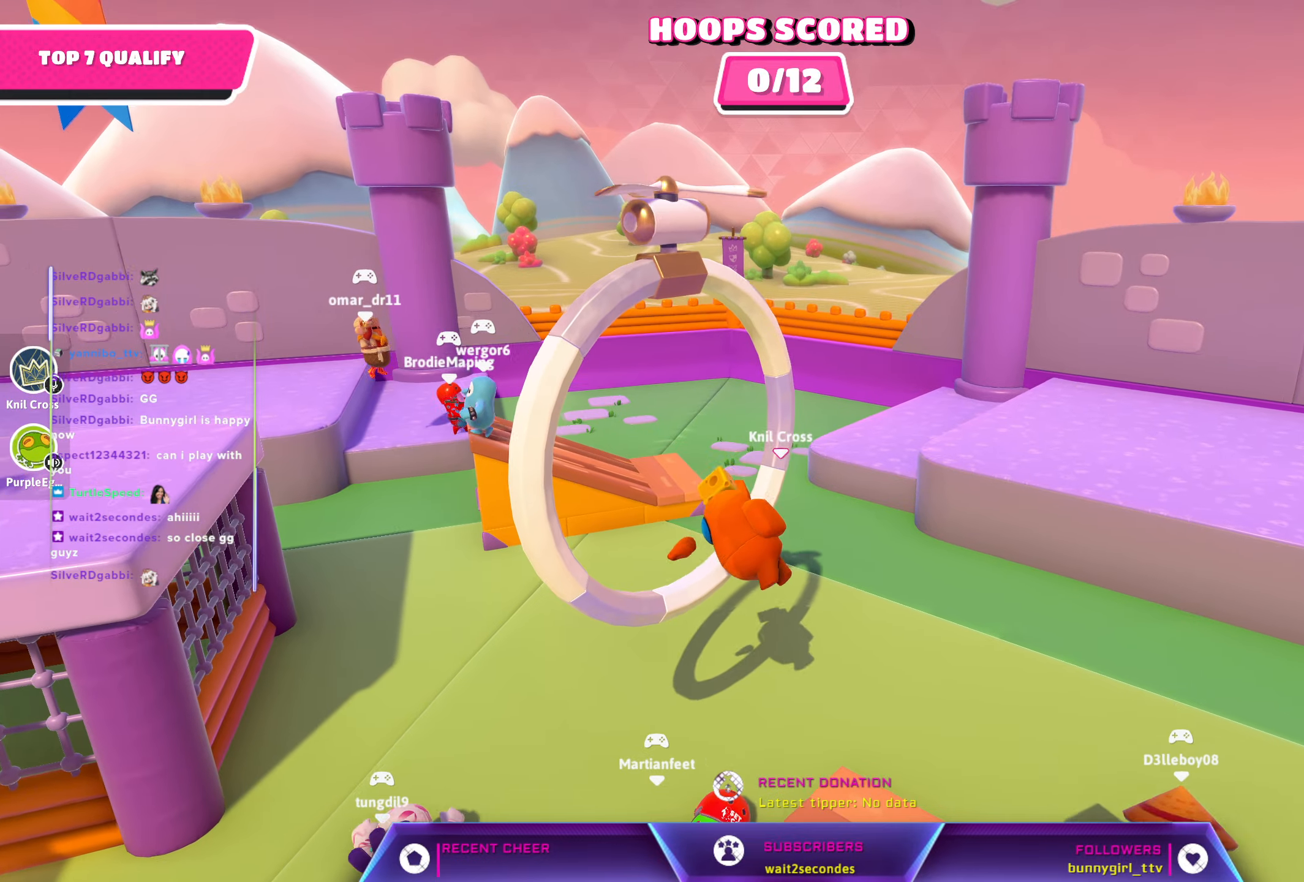
{"buttons": [], "left_stick": "down", "right_stick": "center", "events": [[150, "right_stick", "up-left"], [383, "right_stick", "center"], [400, "left_stick", "down"]]}
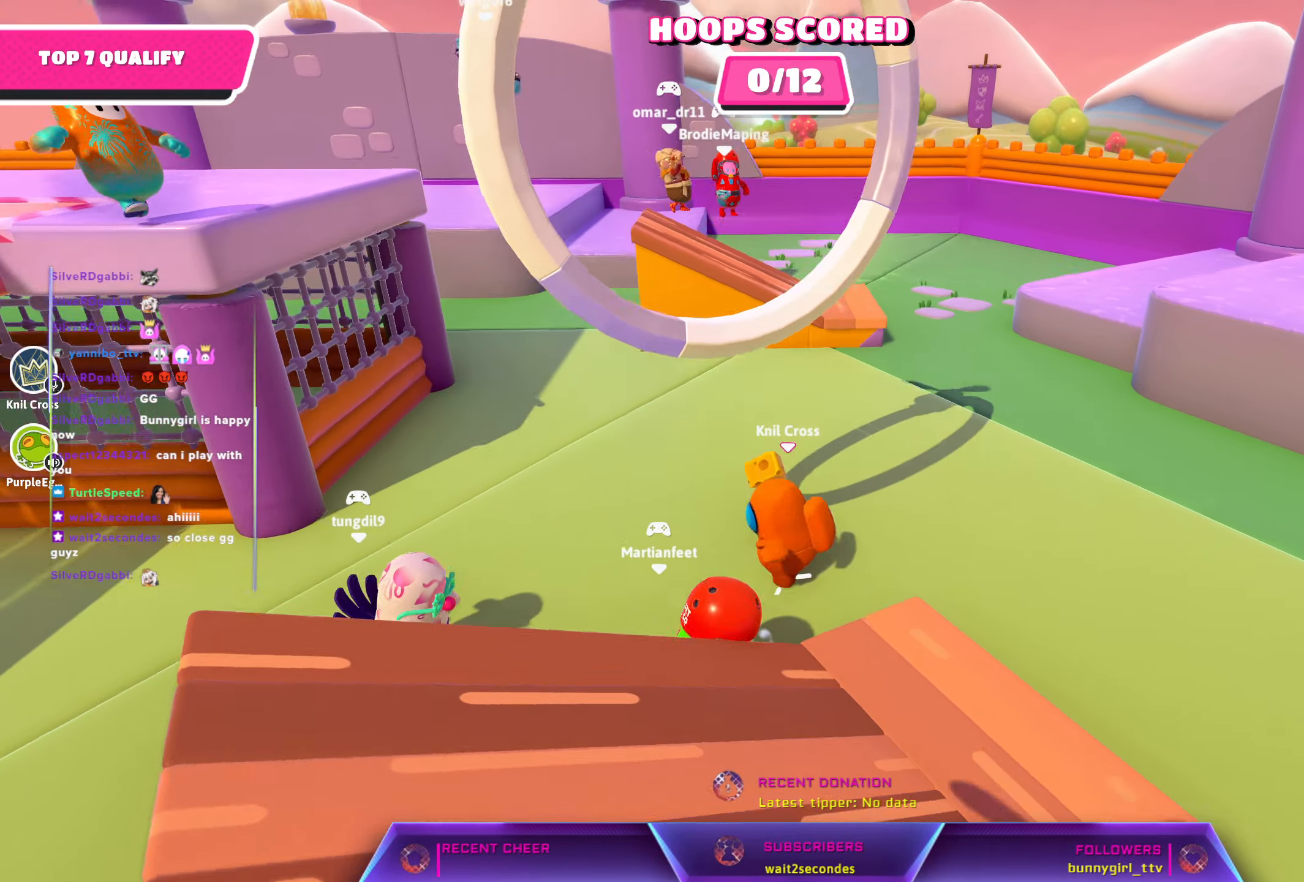
{"buttons": [], "left_stick": "down-right", "right_stick": "center", "events": [[183, "left_stick", "down-right"], [316, "A", "down"], [433, "A", "up"]]}
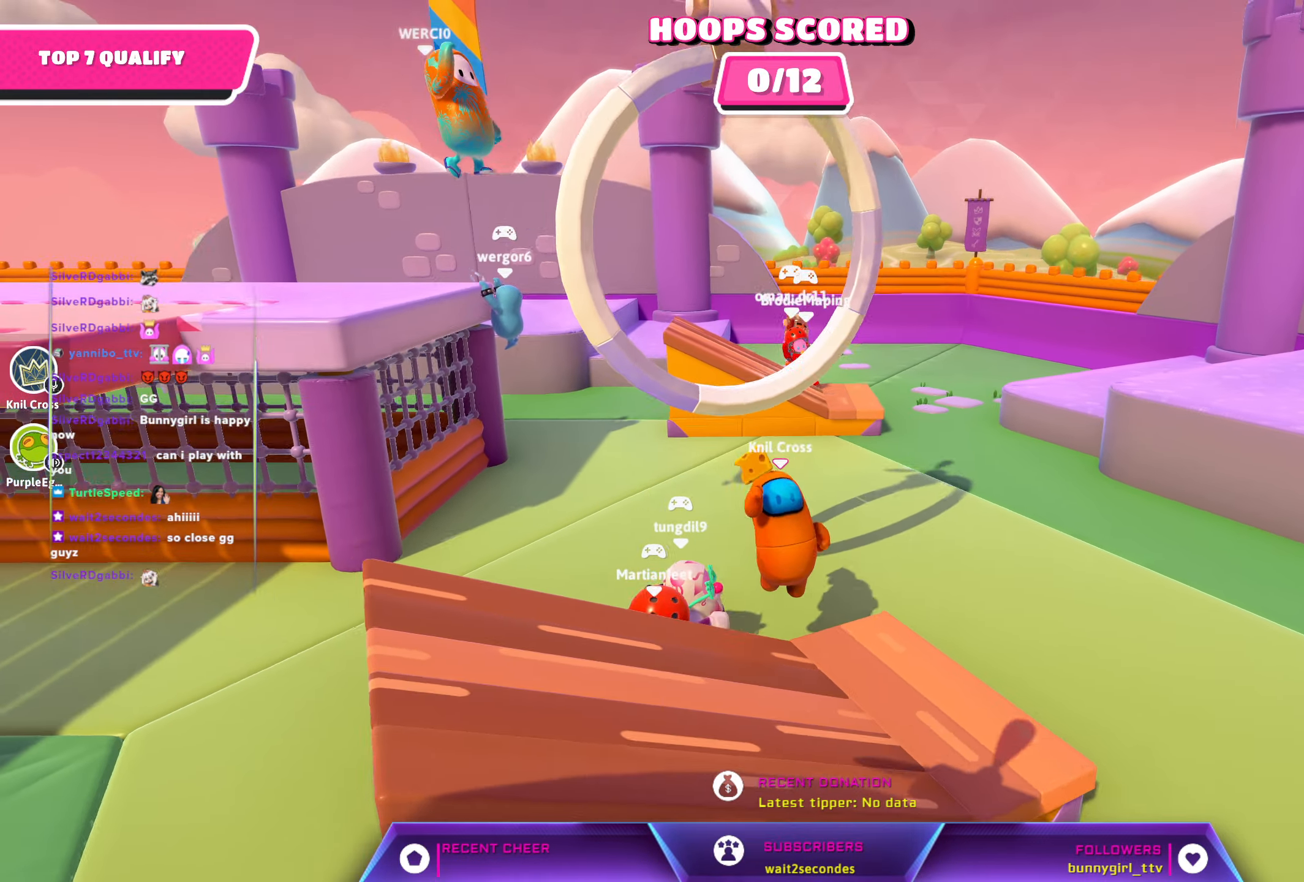
{"buttons": [], "left_stick": "left", "right_stick": "center", "events": [[216, "left_stick", "down-left"], [233, "right_stick", "left"], [316, "left_stick", "left"], [450, "right_stick", "center"]]}